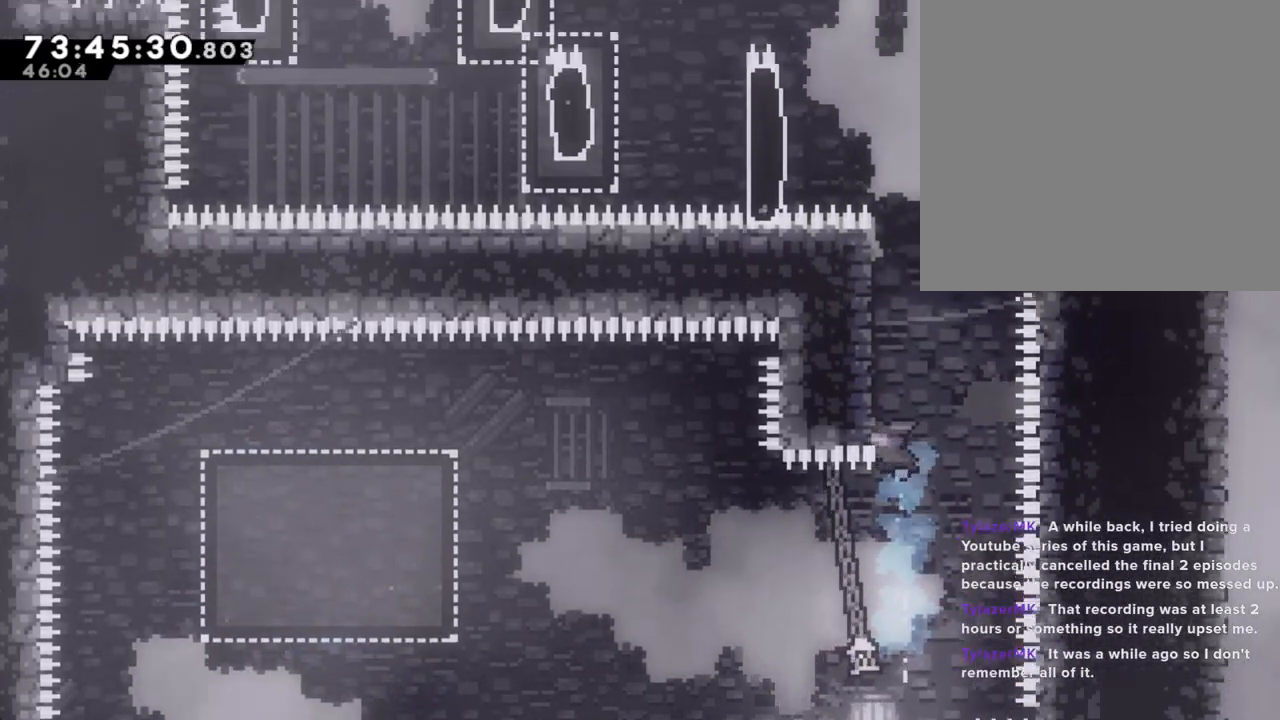
Gameplay with a controller (Nintendo layout); each line is a JSON object with the inputs held at the frame after it. "events" lists button and stick changes between this image and that frame as [ms after this image, input, new state], when the widget could be followed in between. Not read: HOME L1 L3 R1 R3.
{"buttons": ["A"], "left_stick": "left", "right_stick": "center", "events": [[34, "left_stick", "center"], [67, "A", "down"], [134, "left_stick", "left"]]}
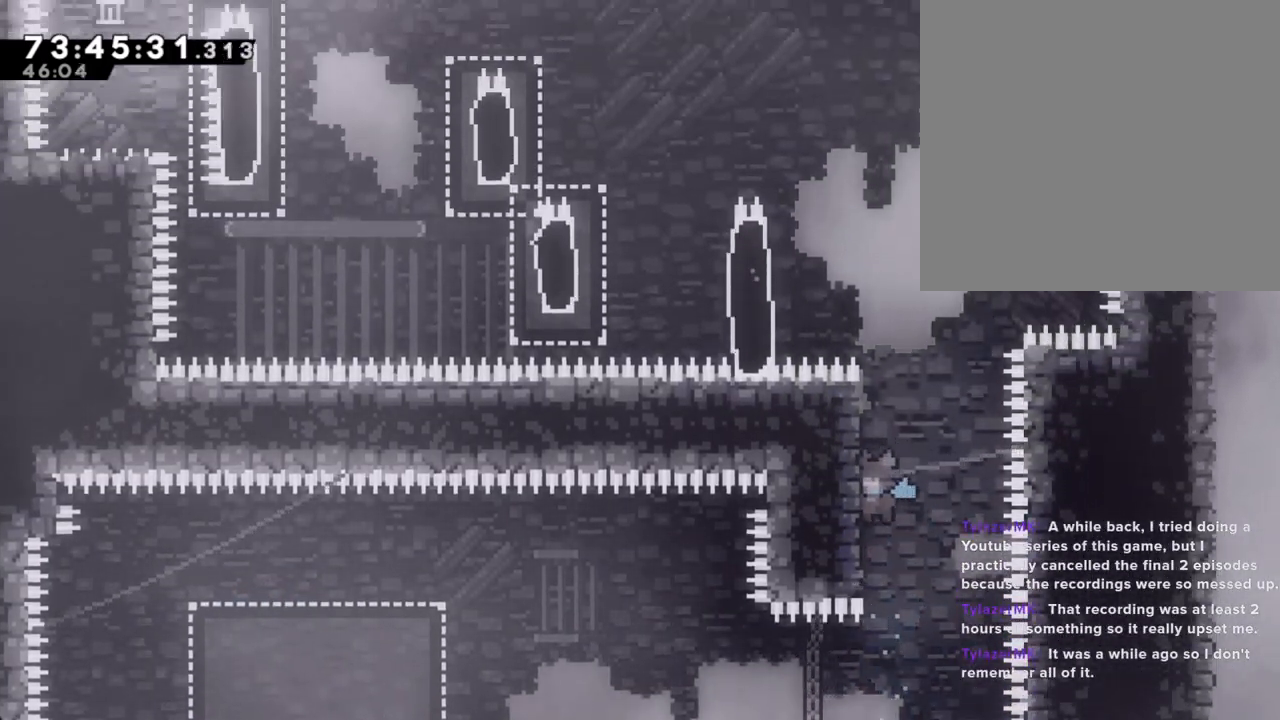
{"buttons": ["A"], "left_stick": "center", "right_stick": "center", "events": [[33, "A", "up"], [33, "left_stick", "center"], [67, "A", "down"], [134, "left_stick", "left"], [419, "A", "up"], [469, "left_stick", "center"], [486, "A", "down"]]}
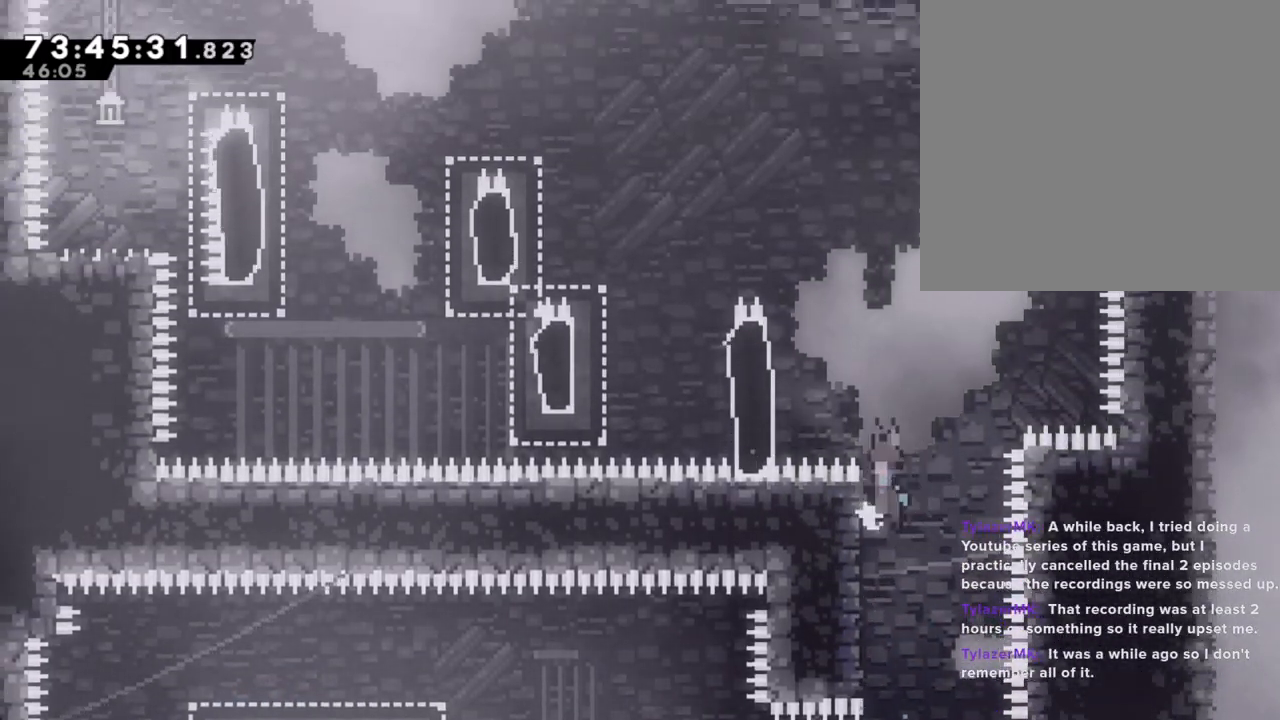
{"buttons": ["A"], "left_stick": "left", "right_stick": "center", "events": [[386, "left_stick", "left"]]}
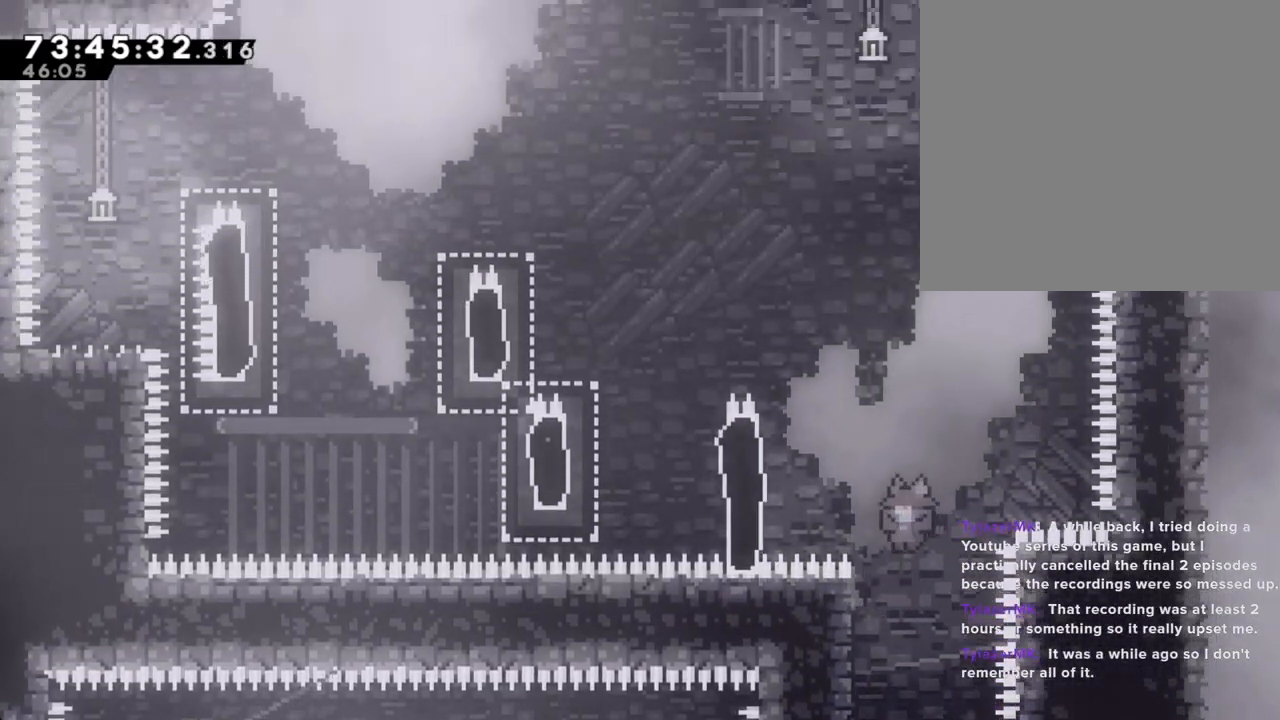
{"buttons": ["A", "R2"], "left_stick": "left", "right_stick": "center", "events": [[67, "A", "up"], [67, "R2", "down"], [67, "left_stick", "up-left"], [185, "left_stick", "up"], [419, "left_stick", "left"], [453, "A", "down"]]}
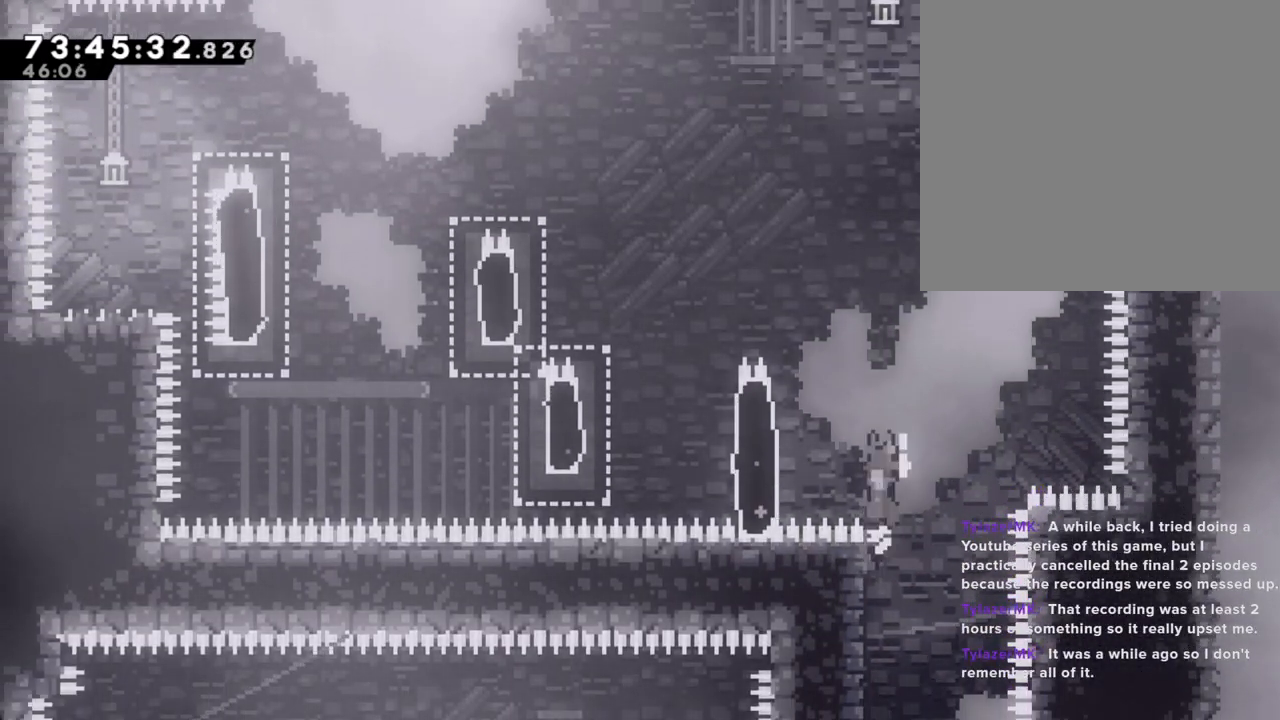
{"buttons": ["R2"], "left_stick": "up", "right_stick": "center", "events": [[201, "left_stick", "up-left"], [268, "A", "up"], [301, "left_stick", "up"]]}
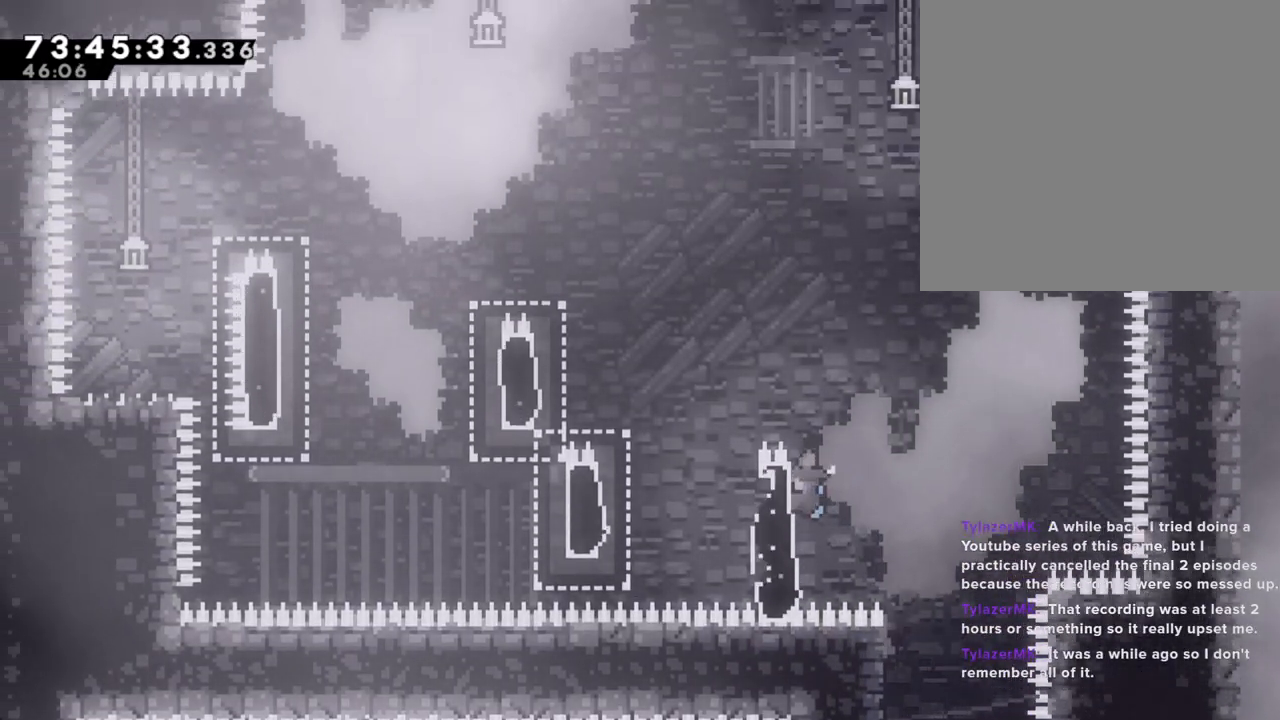
{"buttons": ["A", "R2"], "left_stick": "left", "right_stick": "center", "events": [[217, "left_stick", "left"], [251, "A", "down"], [402, "right_stick", "up"], [452, "right_stick", "center"]]}
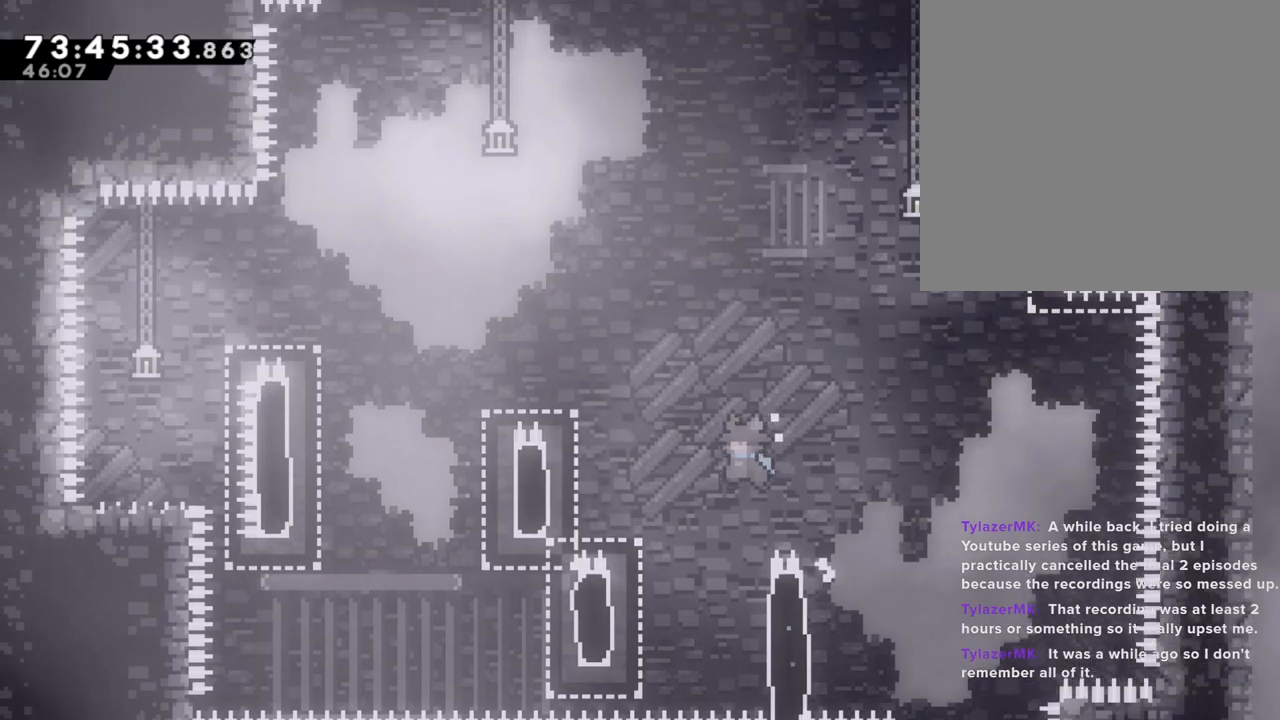
{"buttons": ["A"], "left_stick": "left", "right_stick": "center", "events": [[17, "R2", "up"], [34, "A", "up"], [34, "left_stick", "center"], [34, "right_stick", "down"], [84, "right_stick", "center"], [184, "left_stick", "right"], [285, "right_stick", "down"], [335, "right_stick", "center"], [436, "A", "down"], [453, "left_stick", "left"]]}
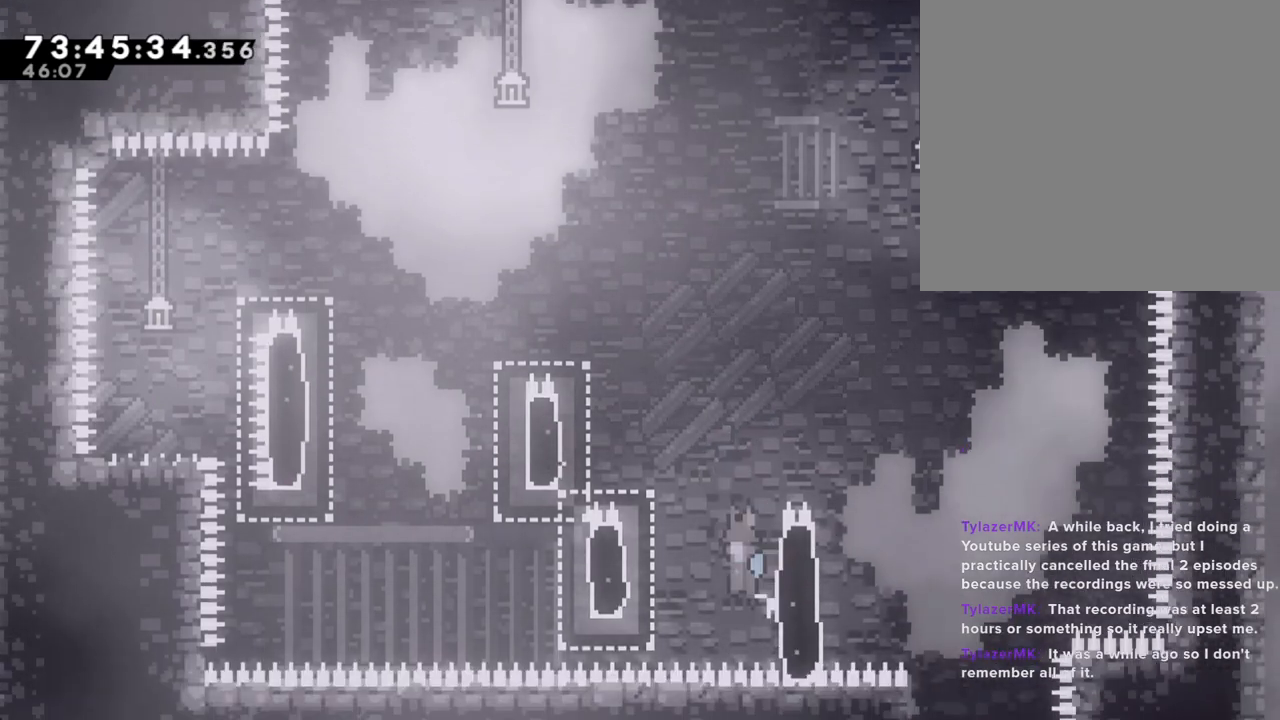
{"buttons": ["A"], "left_stick": "left", "right_stick": "center", "events": [[100, "A", "up"], [201, "DPAD_RIGHT", "down"], [251, "DPAD_RIGHT", "up"], [268, "left_stick", "center"], [385, "A", "down"], [435, "left_stick", "left"]]}
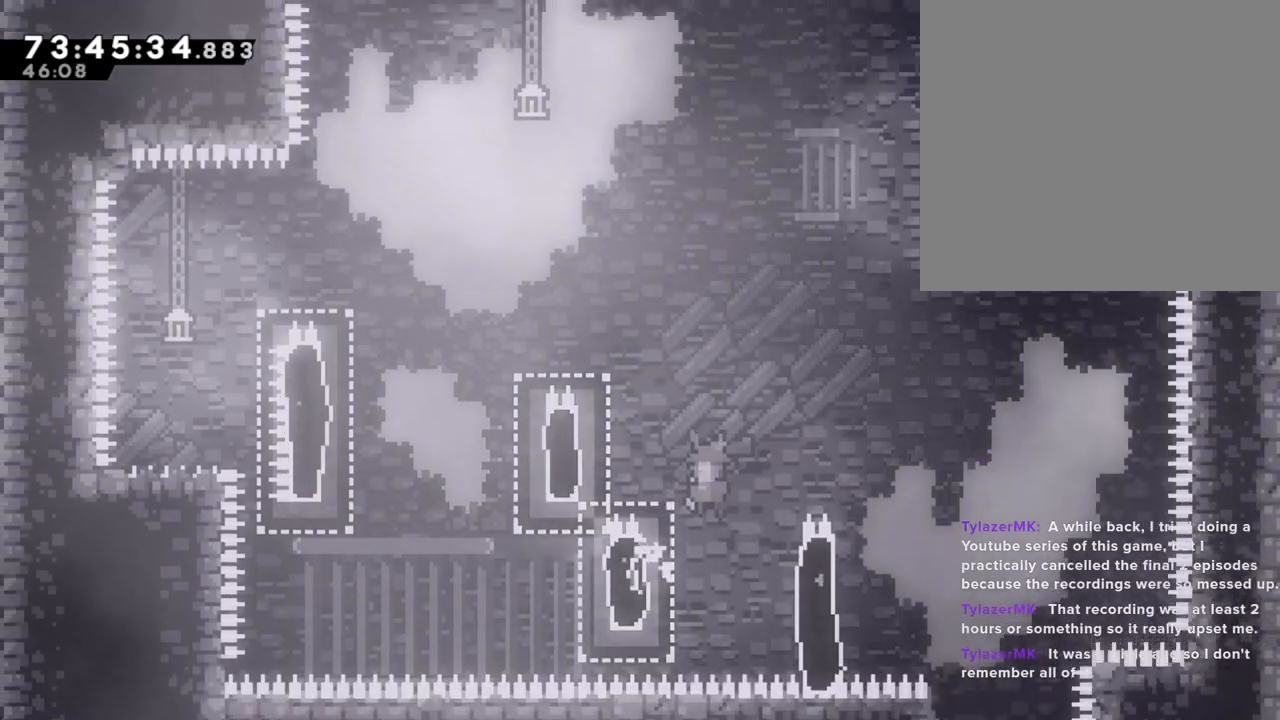
{"buttons": ["R2"], "left_stick": "center", "right_stick": "center", "events": [[17, "left_stick", "center"], [134, "left_stick", "left"], [319, "A", "up"], [319, "left_stick", "center"], [470, "R2", "down"]]}
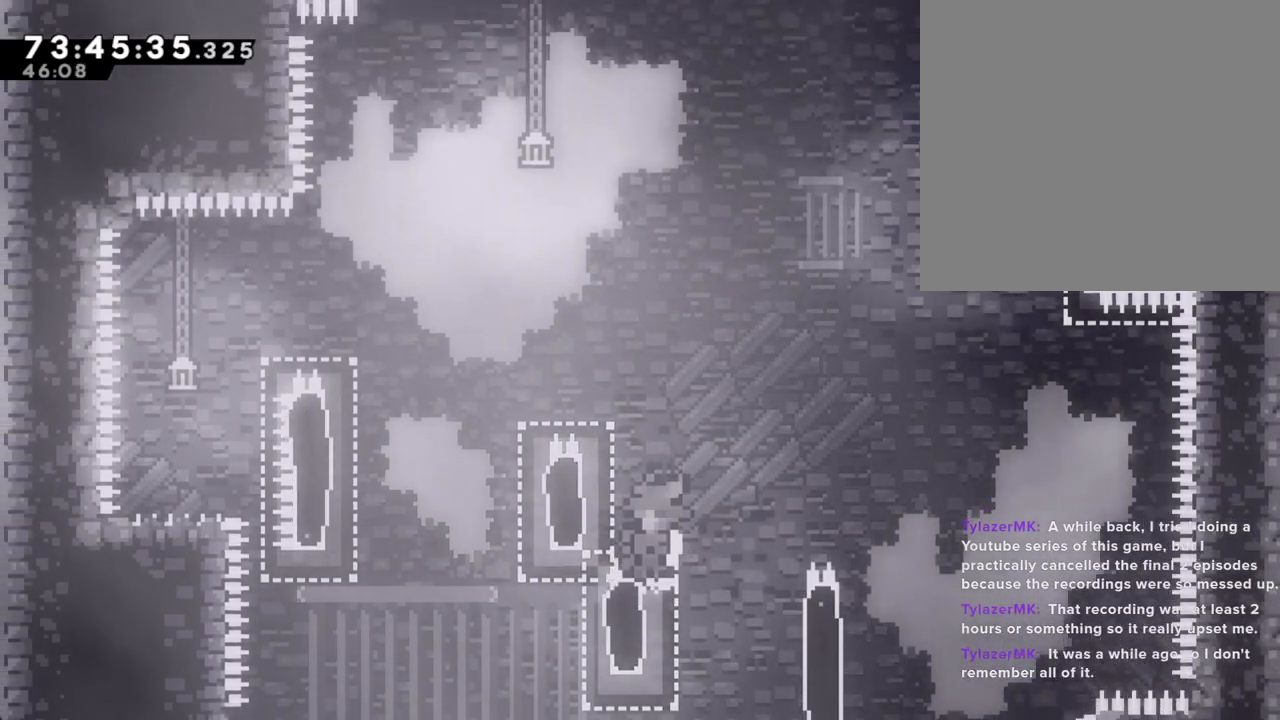
{"buttons": ["A"], "left_stick": "center", "right_stick": "center", "events": [[51, "left_stick", "left"], [101, "A", "down"], [319, "left_stick", "center"], [335, "A", "up"], [419, "R2", "up"], [453, "A", "down"]]}
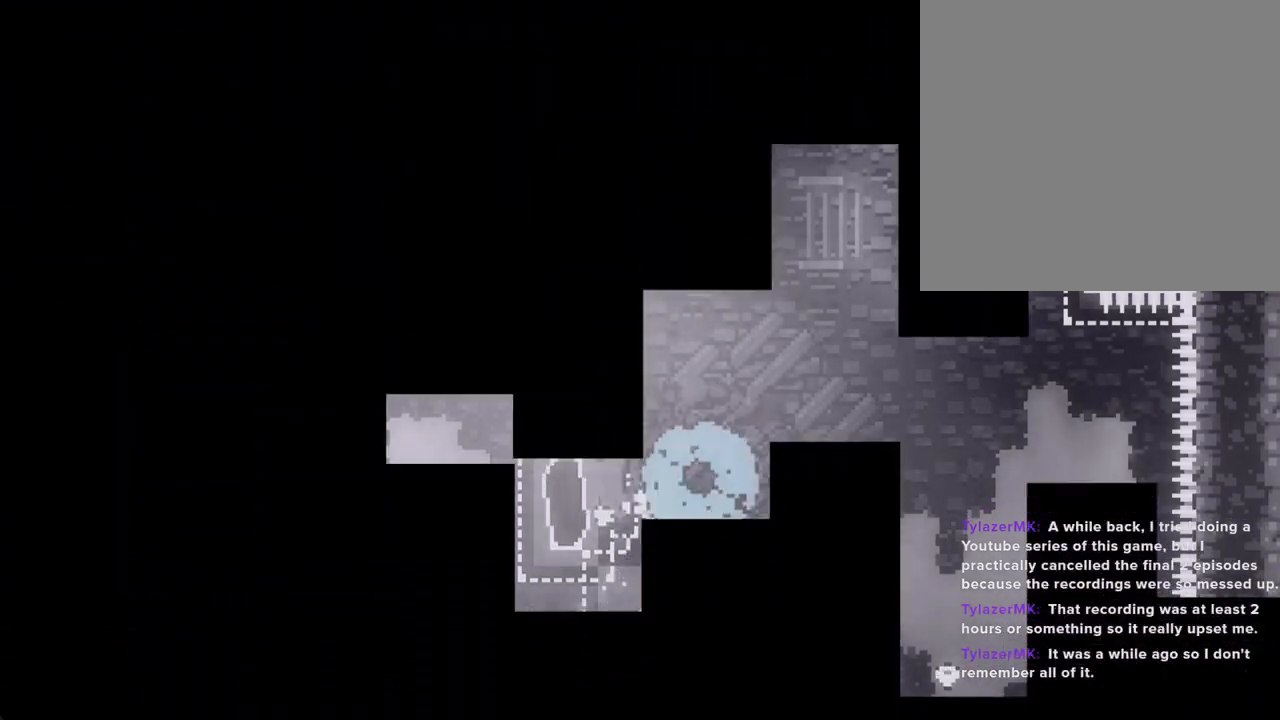
{"buttons": [], "left_stick": "center", "right_stick": "center", "events": [[67, "A", "up"]]}
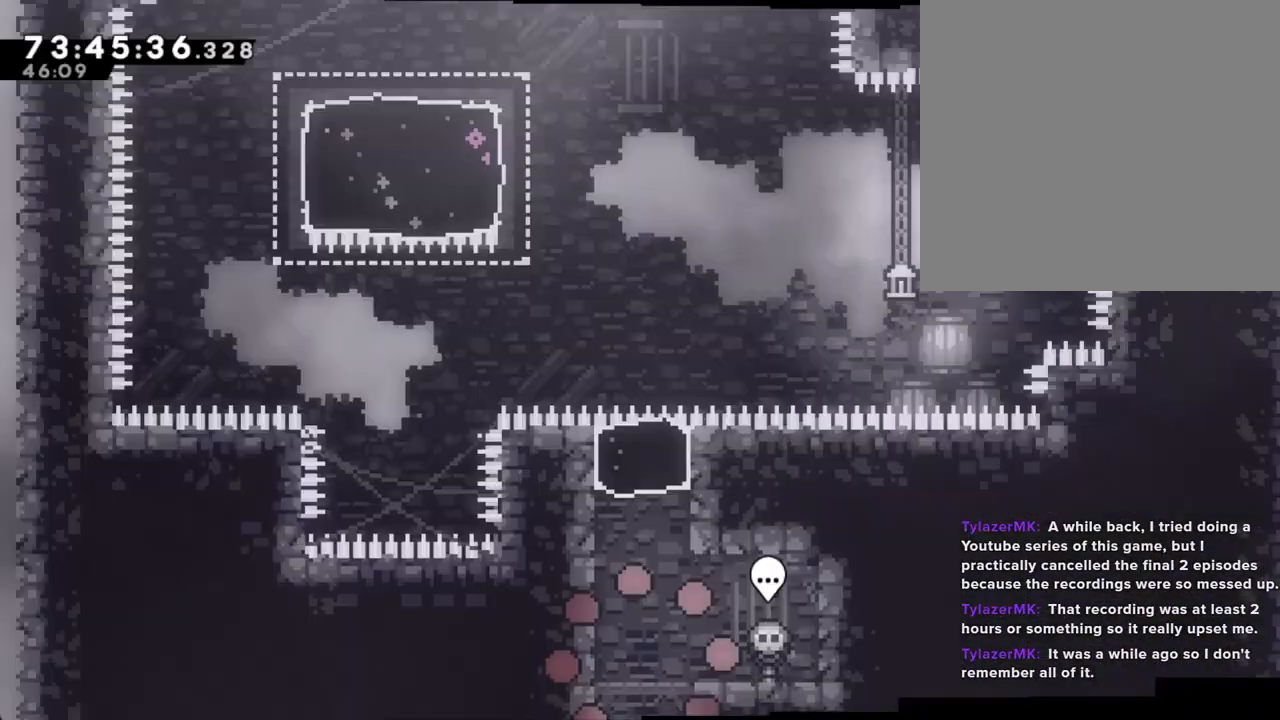
{"buttons": [], "left_stick": "up", "right_stick": "center", "events": [[301, "A", "down"], [335, "left_stick", "left"], [485, "A", "up"], [485, "left_stick", "up"]]}
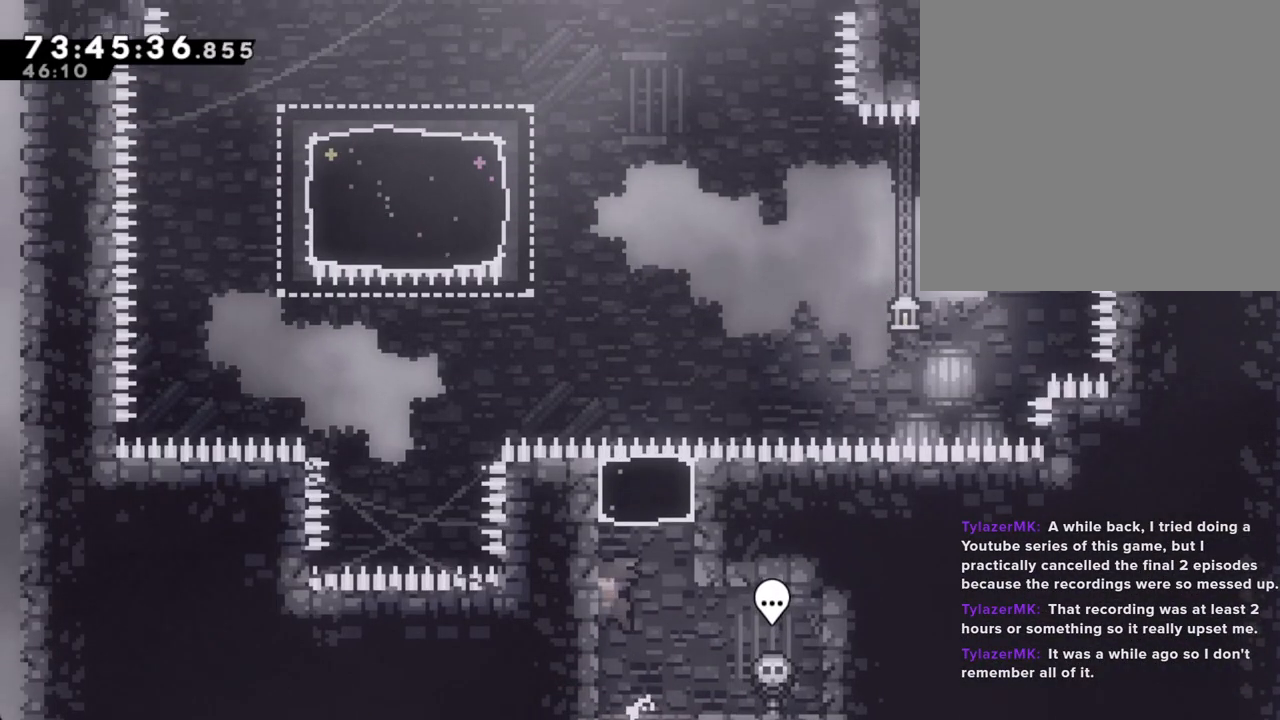
{"buttons": [], "left_stick": "up-left", "right_stick": "center", "events": [[34, "X", "down"], [235, "X", "up"], [352, "left_stick", "up-left"]]}
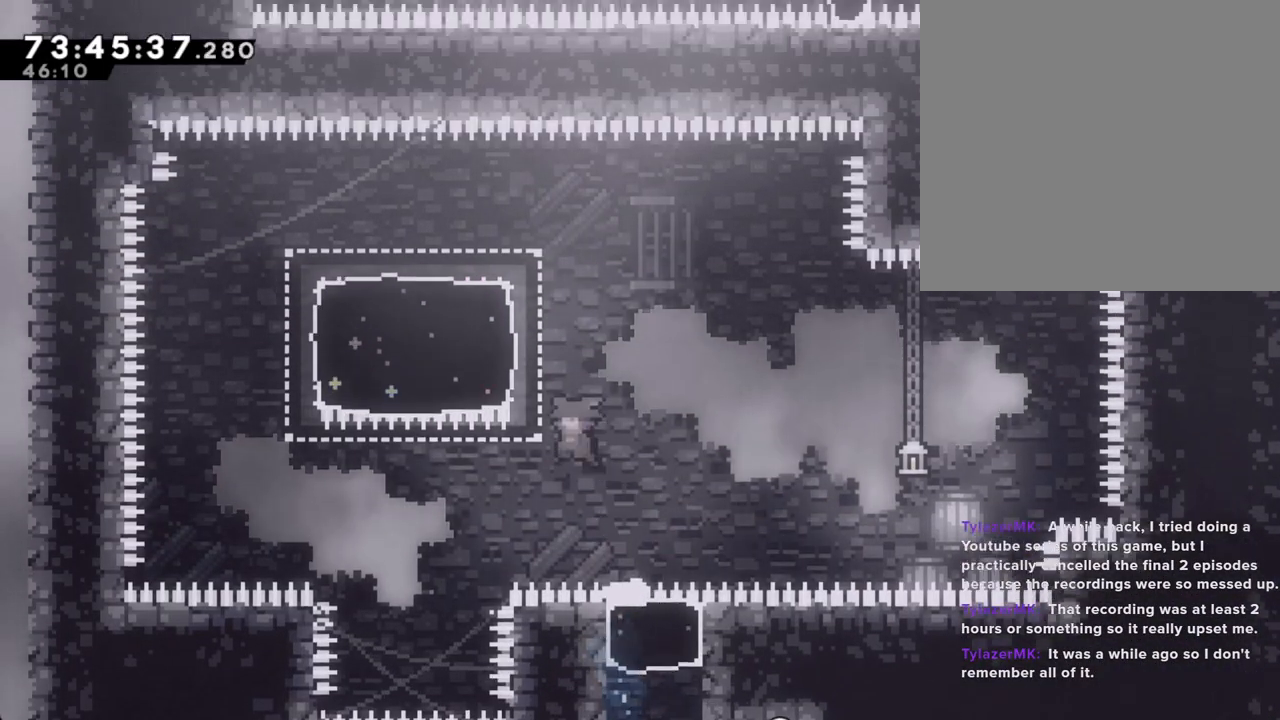
{"buttons": ["X"], "left_stick": "down-left", "right_stick": "center", "events": [[50, "X", "down"], [285, "X", "up"], [318, "left_stick", "left"], [419, "left_stick", "down-left"], [452, "X", "down"]]}